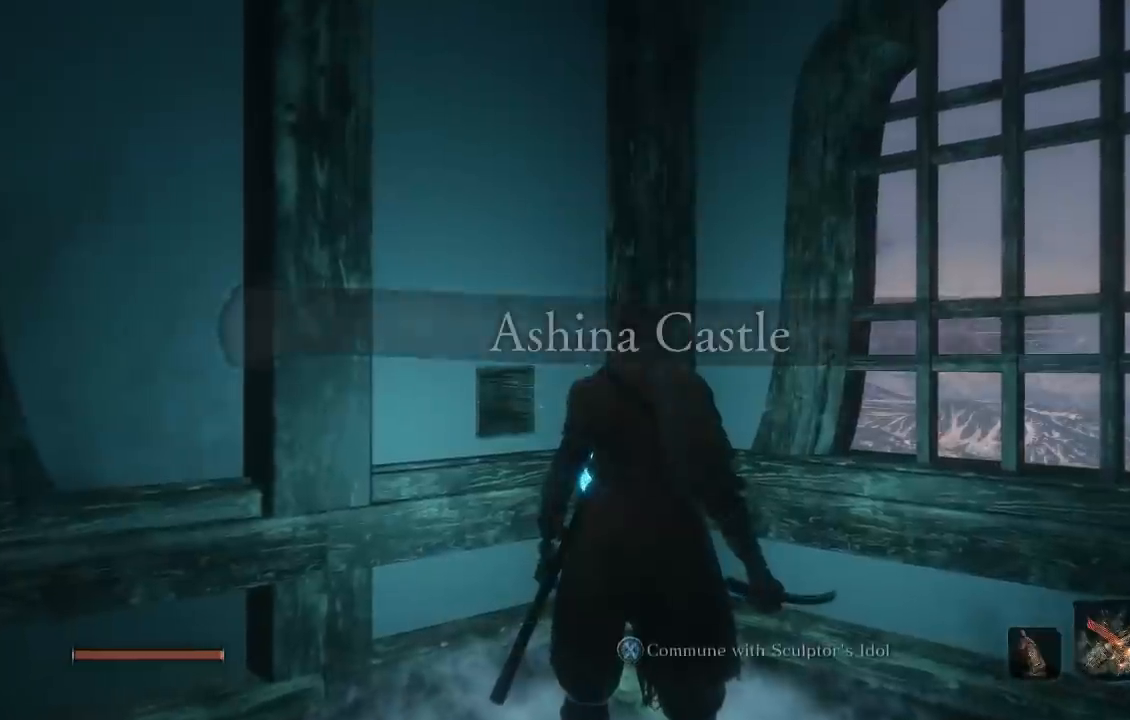
Gameplay with a controller (Xbox layout); each line is a JSON object with the inputs held at the frame after it. "button_events" lists button changes between this image and that frame as [ms after this image, input, new state], when the widget could be followed in between (sticks are given only as held states).
{"buttons": [], "left_stick": "down-left", "right_stick": "down-left", "button_events": []}
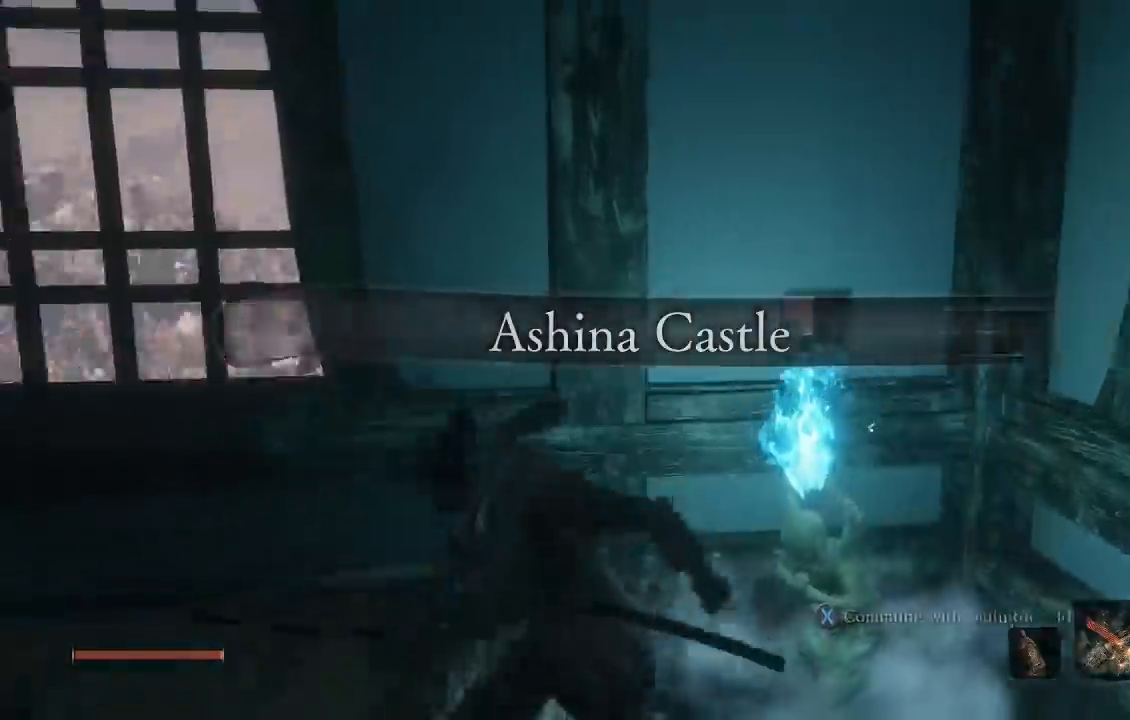
{"buttons": ["B"], "left_stick": "up", "right_stick": "center", "button_events": [[400, "B", "down"]]}
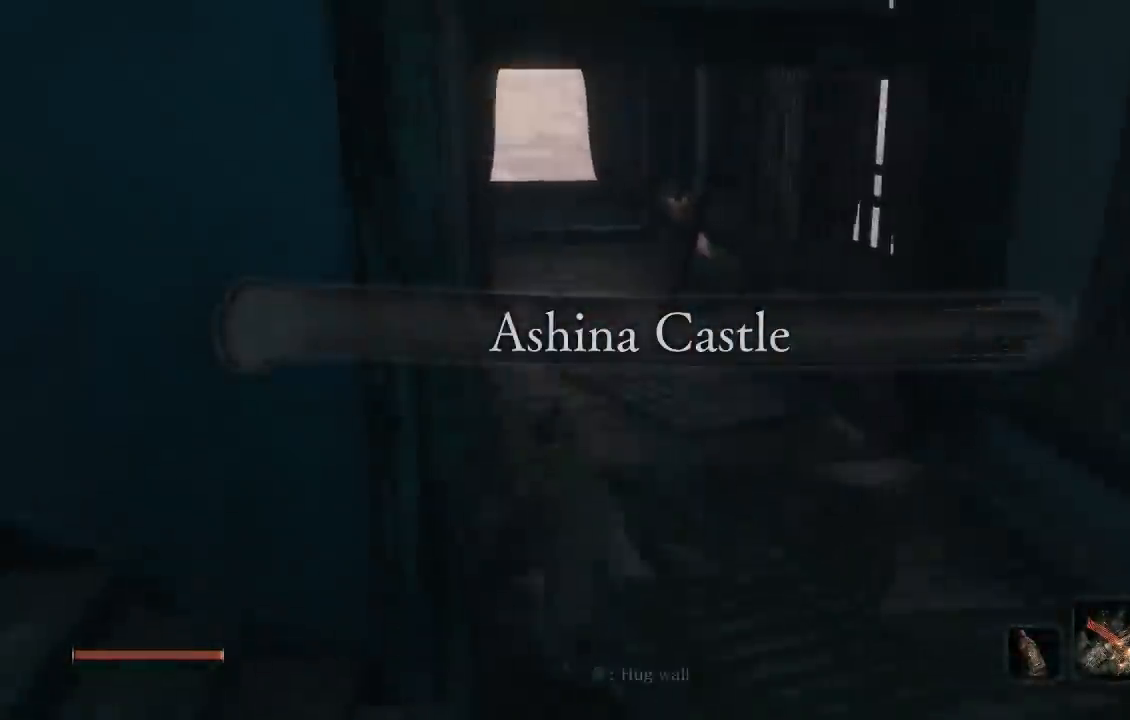
{"buttons": ["B"], "left_stick": "up", "right_stick": "center", "button_events": []}
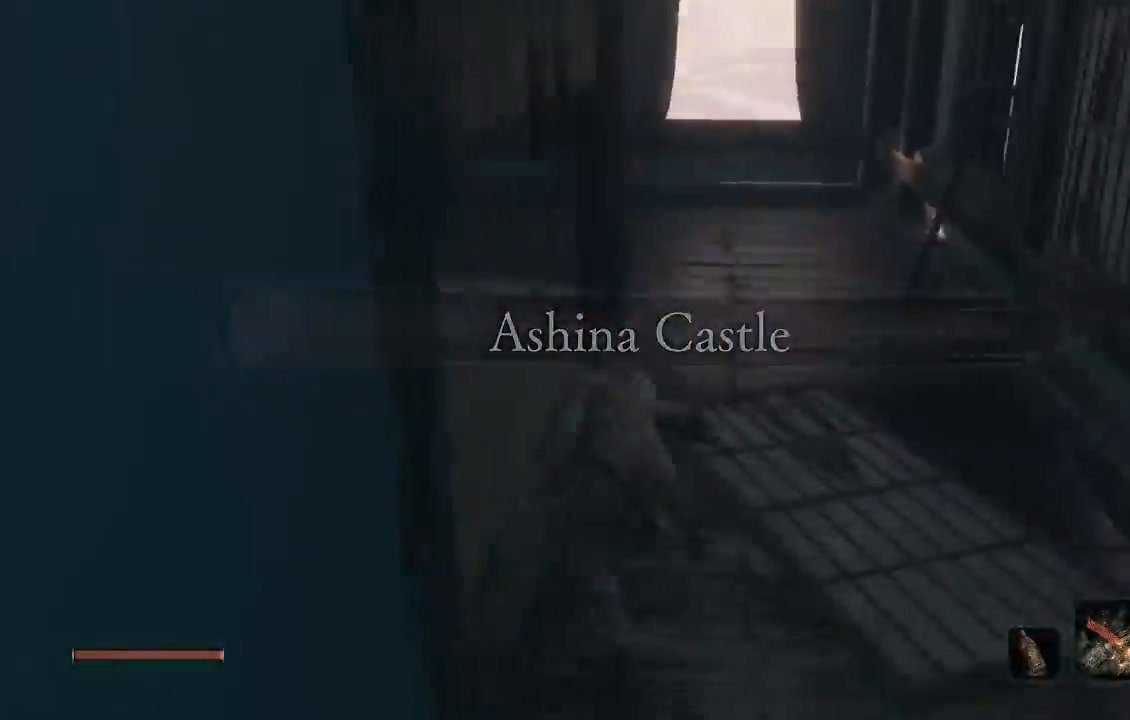
{"buttons": ["B"], "left_stick": "up", "right_stick": "center", "button_events": [[167, "DPAD_LEFT", "down"], [317, "DPAD_LEFT", "up"]]}
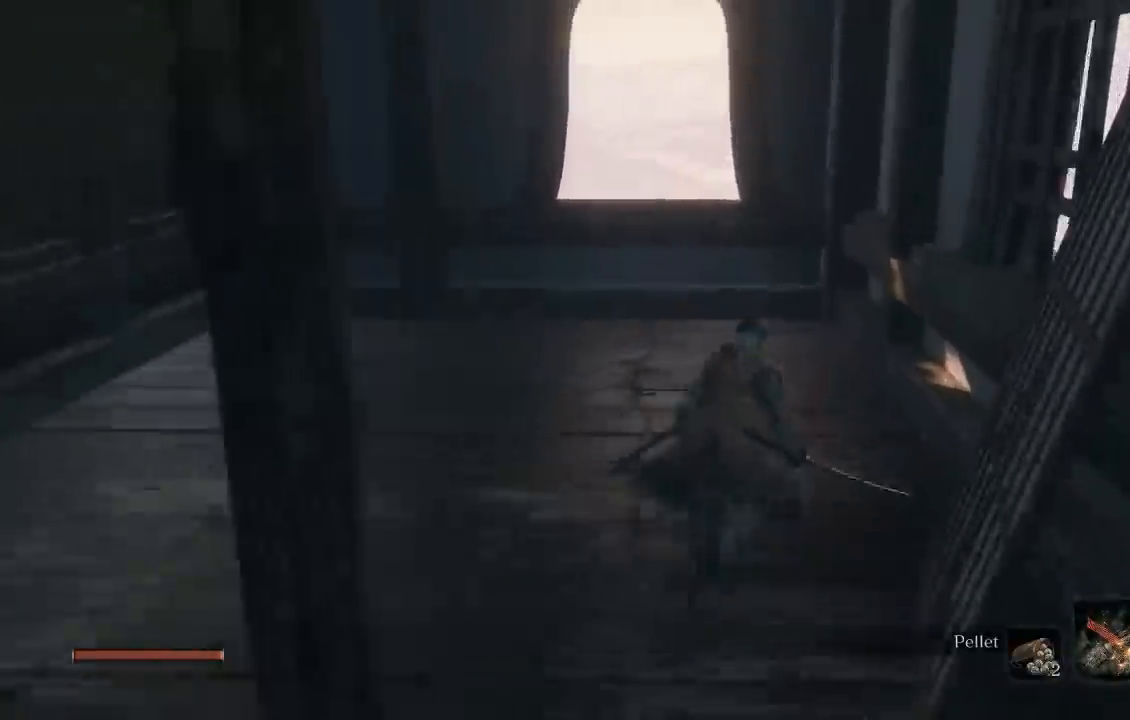
{"buttons": ["START"], "left_stick": "up", "right_stick": "center", "button_events": [[267, "B", "up"], [450, "START", "down"]]}
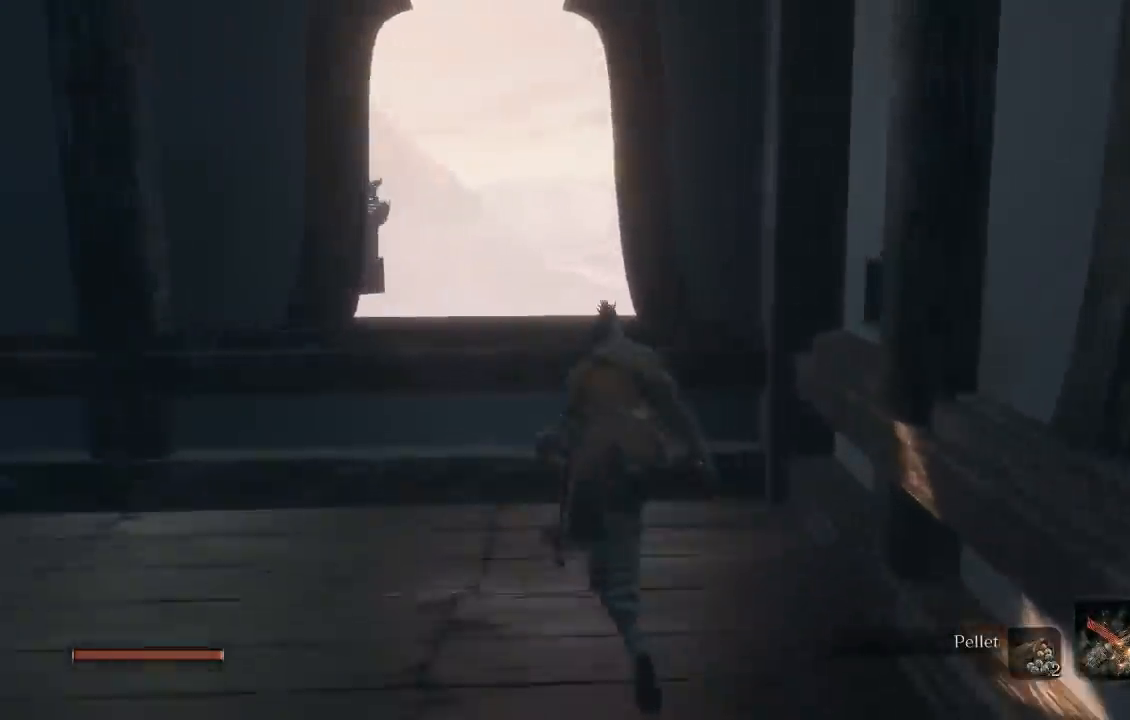
{"buttons": [], "left_stick": "center", "right_stick": "center", "button_events": [[100, "START", "up"]]}
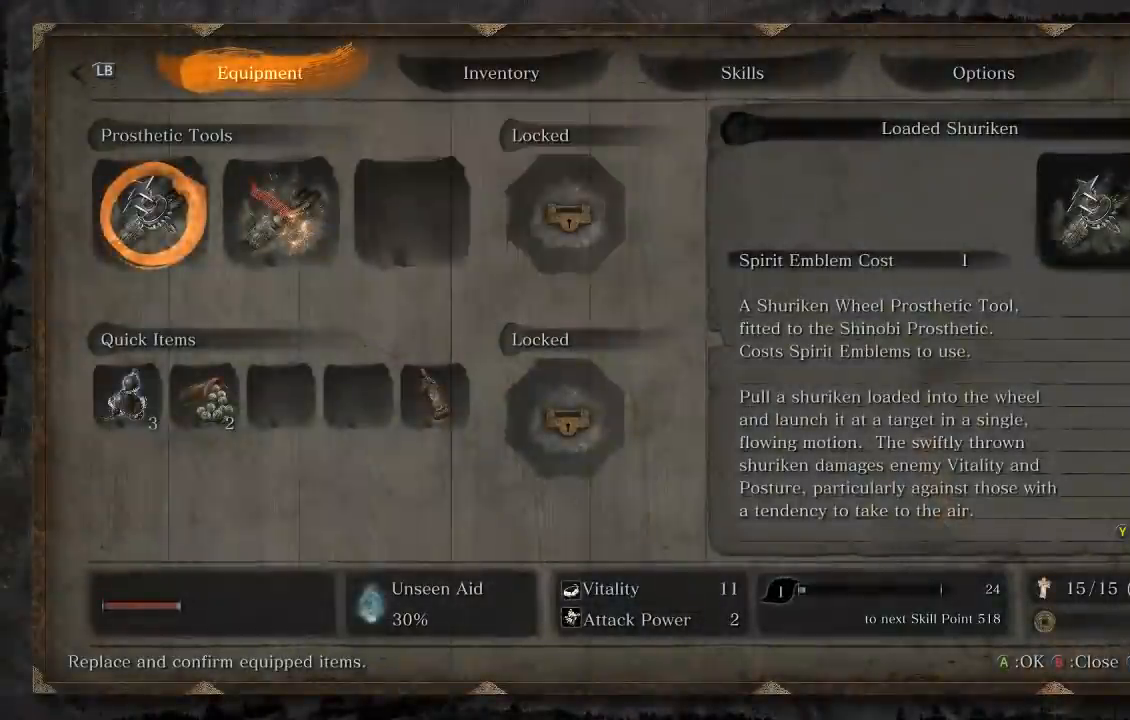
{"buttons": ["DPAD_RIGHT"], "left_stick": "center", "right_stick": "center", "button_events": [[233, "DPAD_DOWN", "down"], [350, "DPAD_DOWN", "up"], [483, "DPAD_RIGHT", "down"]]}
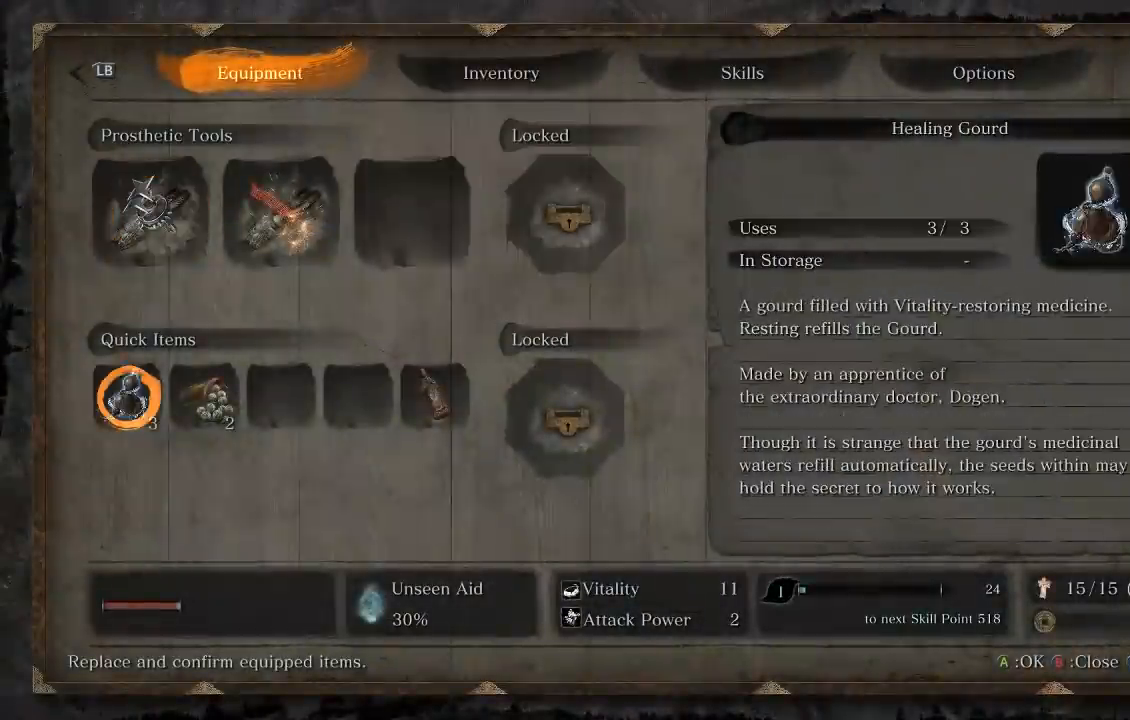
{"buttons": [], "left_stick": "center", "right_stick": "center", "button_events": [[100, "DPAD_RIGHT", "up"]]}
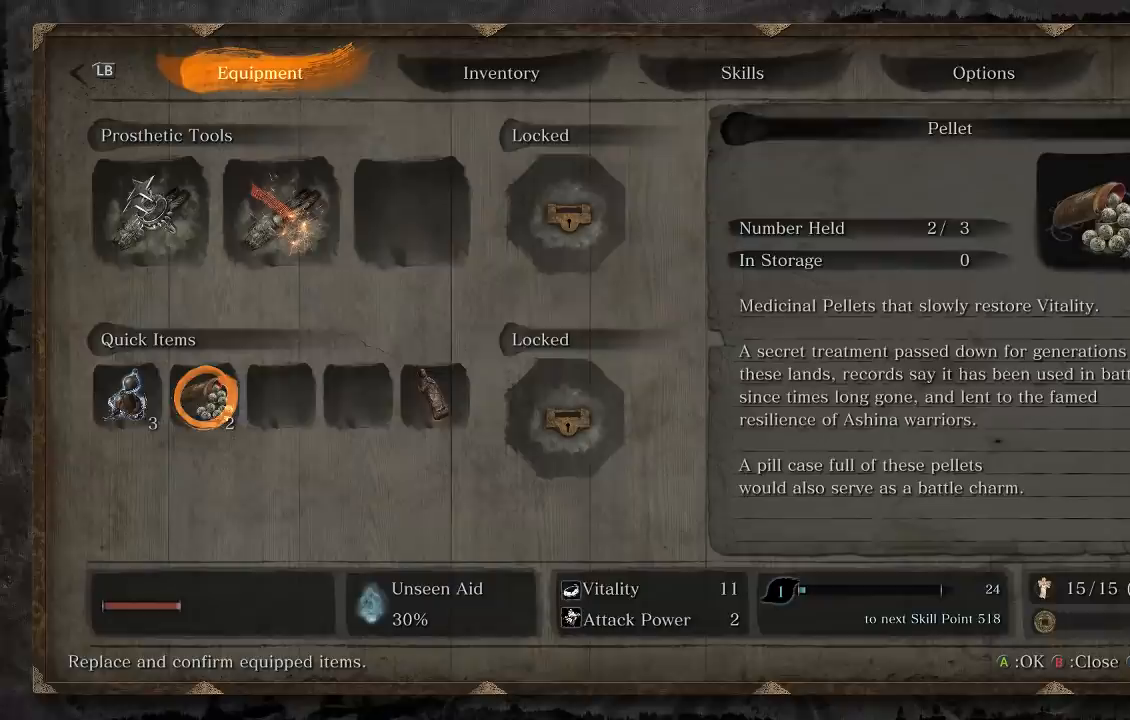
{"buttons": [], "left_stick": "center", "right_stick": "center", "button_events": [[183, "START", "down"], [383, "START", "up"]]}
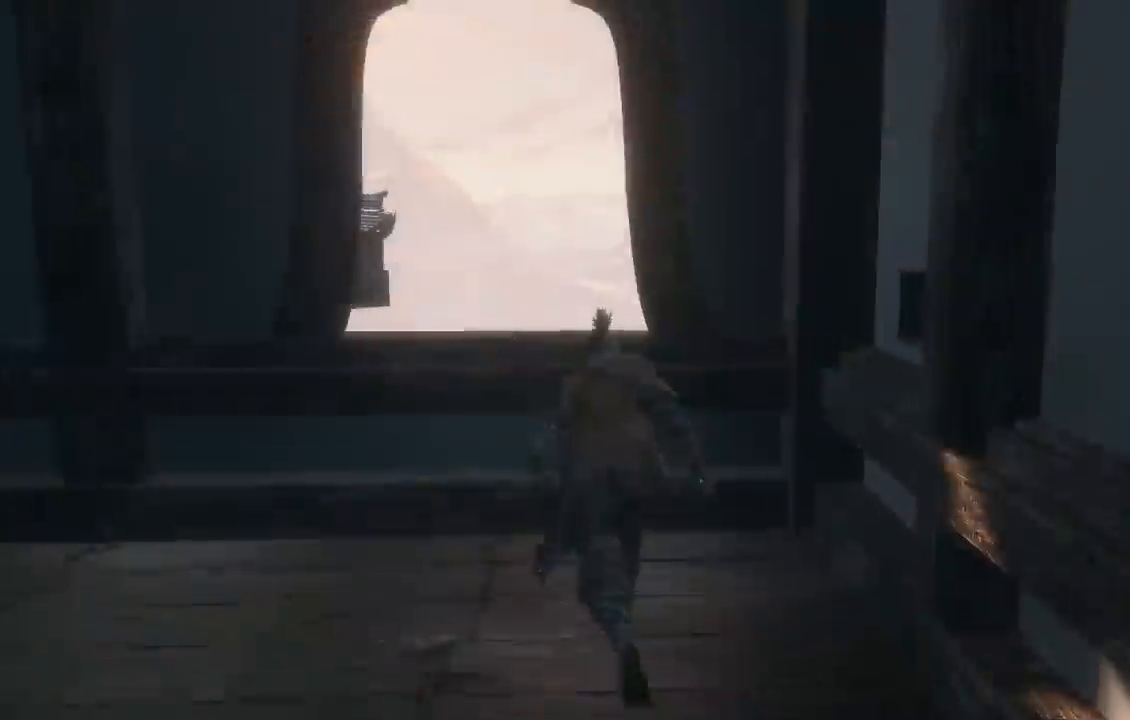
{"buttons": [], "left_stick": "center", "right_stick": "center", "button_events": []}
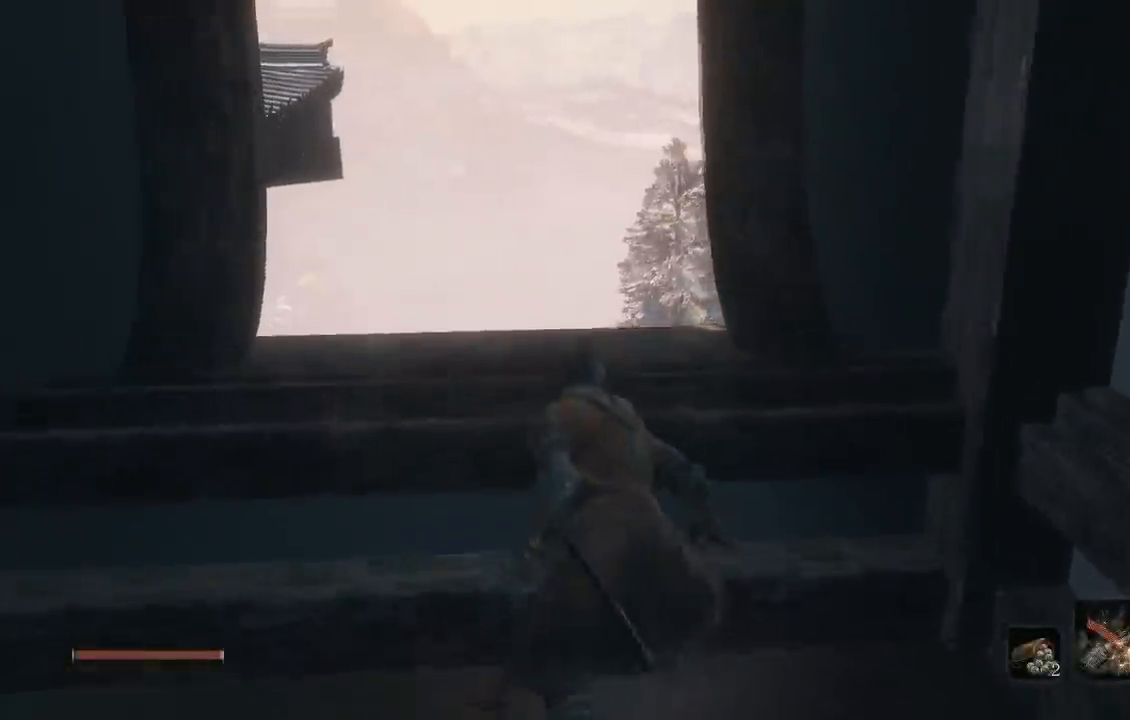
{"buttons": [], "left_stick": "up", "right_stick": "down", "button_events": [[83, "A", "down"], [167, "A", "up"]]}
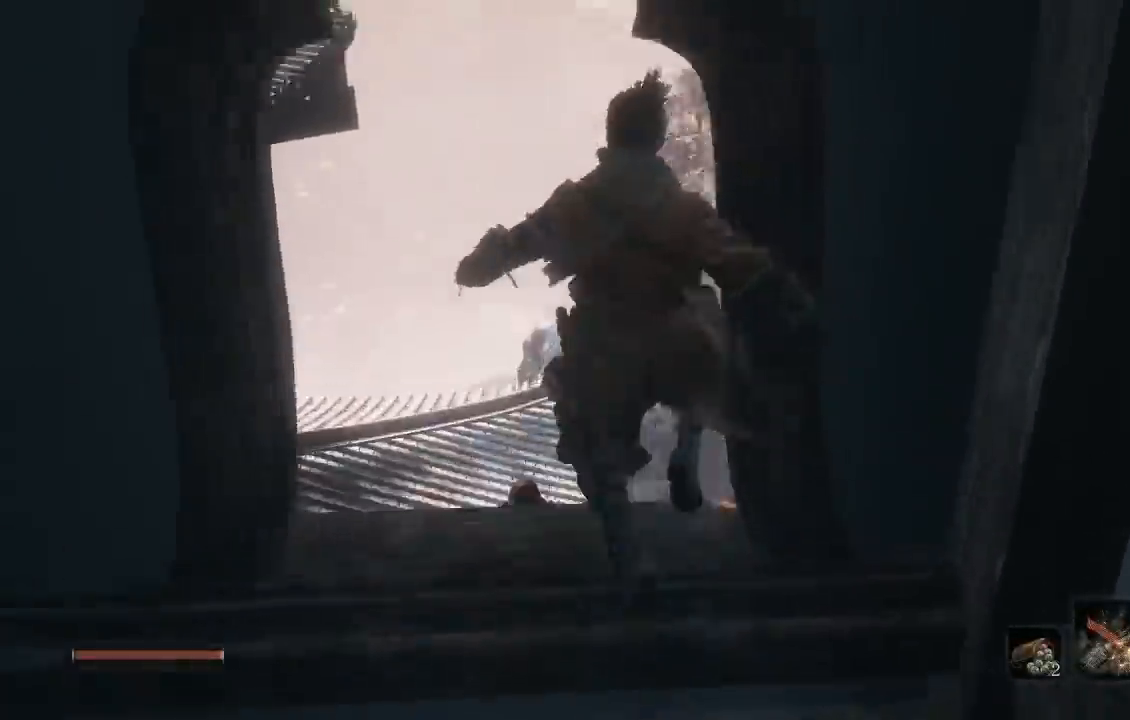
{"buttons": [], "left_stick": "center", "right_stick": "center", "button_events": []}
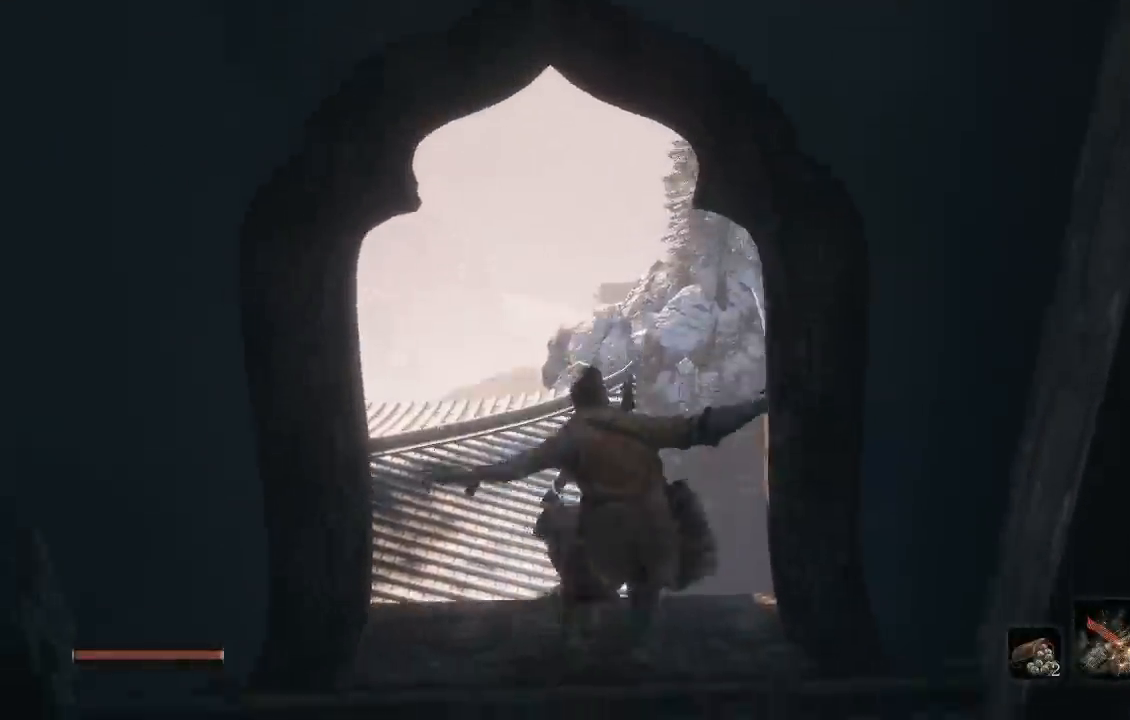
{"buttons": [], "left_stick": "left", "right_stick": "center", "button_events": []}
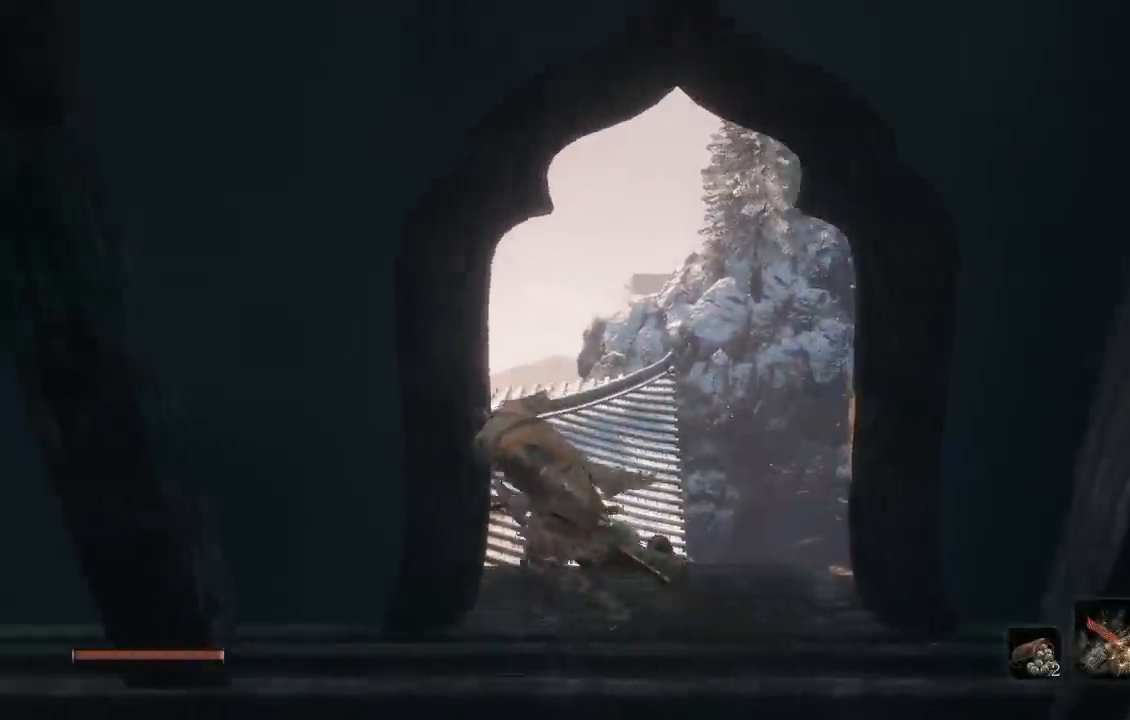
{"buttons": [], "left_stick": "left", "right_stick": "center", "button_events": []}
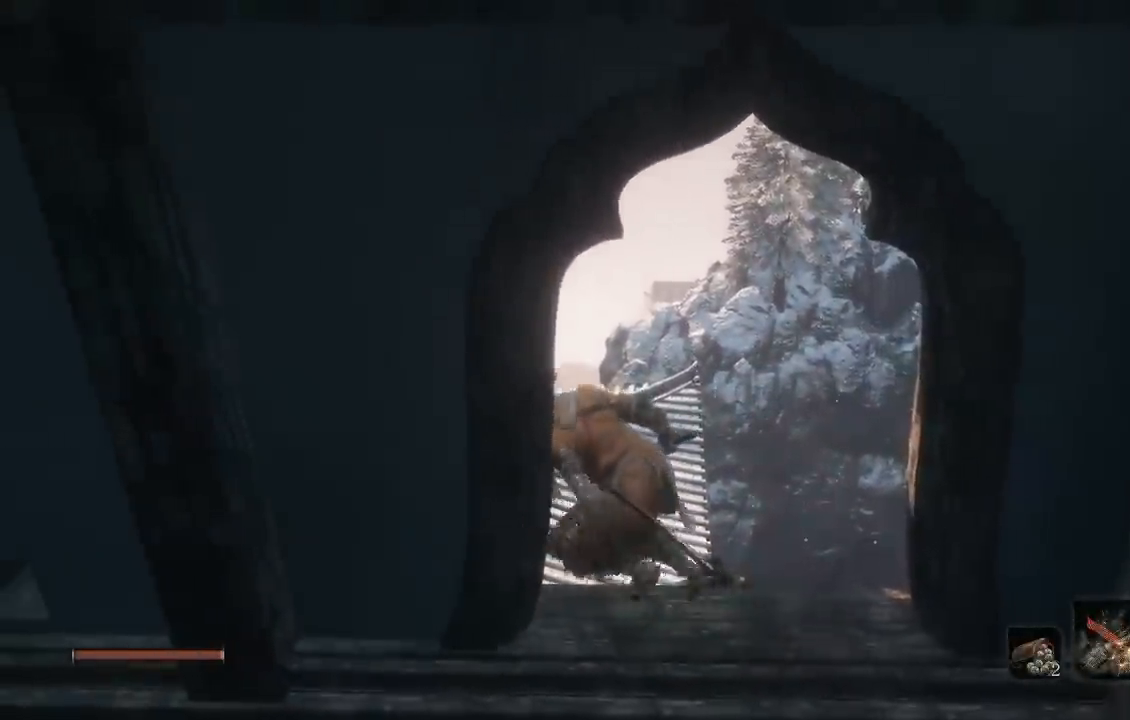
{"buttons": [], "left_stick": "center", "right_stick": "center", "button_events": [[267, "START", "down"], [417, "START", "up"]]}
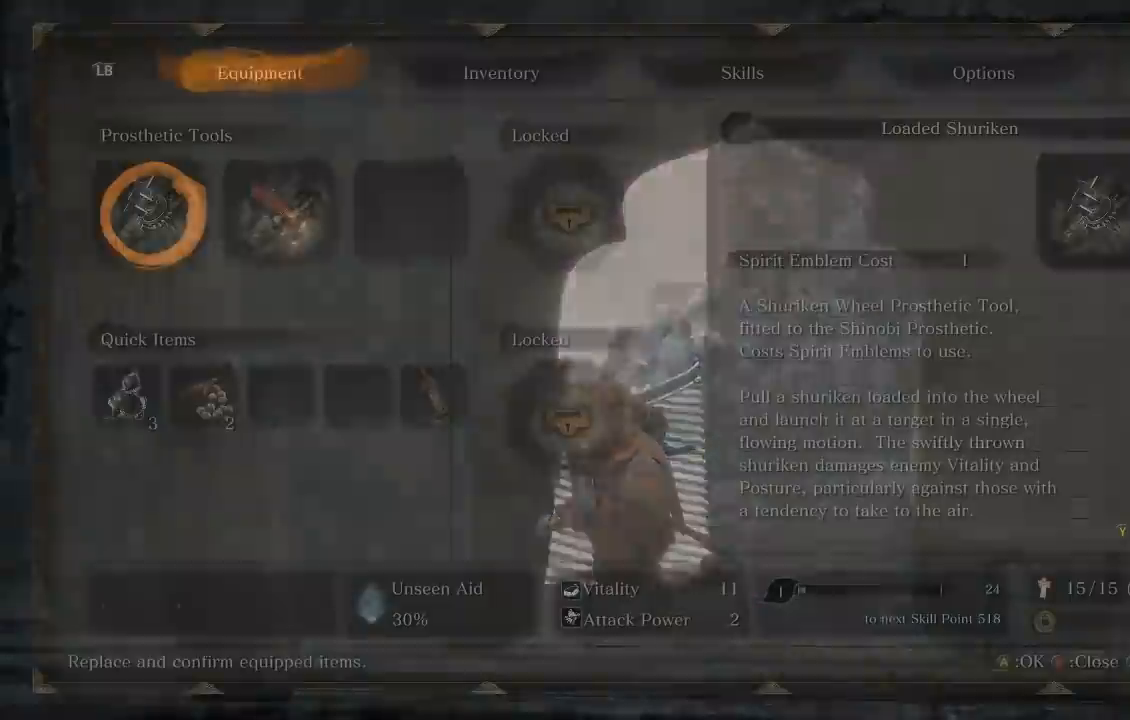
{"buttons": [], "left_stick": "center", "right_stick": "center", "button_events": [[283, "R1", "down"], [400, "R1", "up"]]}
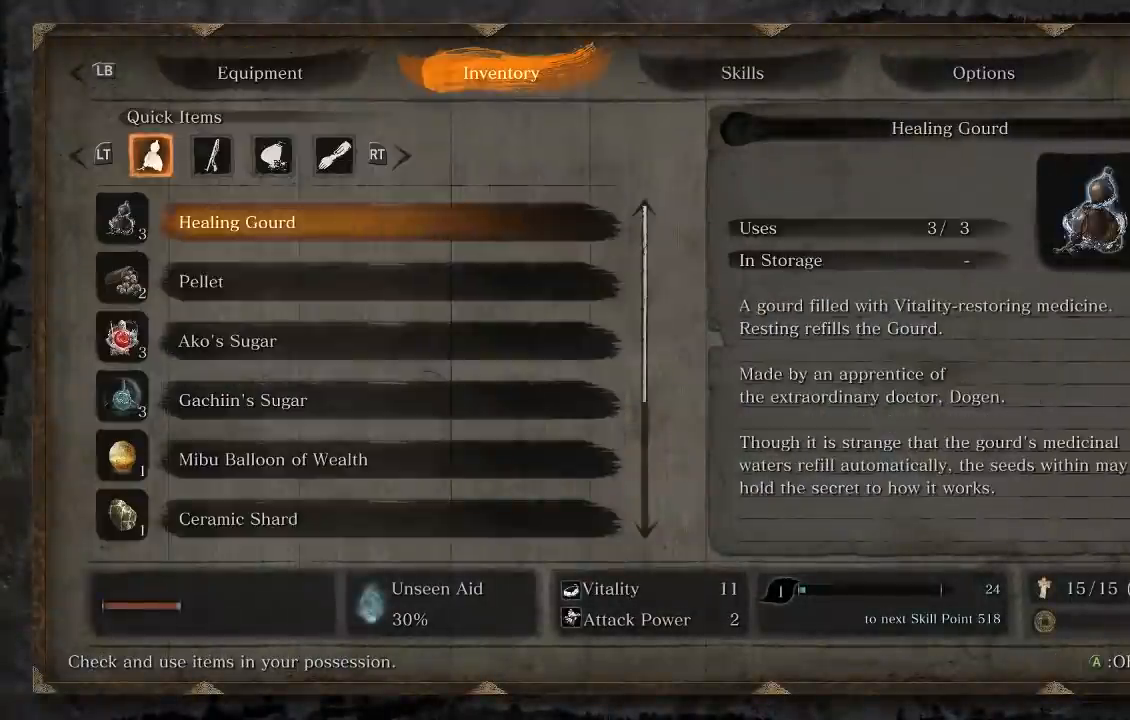
{"buttons": [], "left_stick": "center", "right_stick": "center", "button_events": [[133, "DPAD_DOWN", "down"], [367, "DPAD_DOWN", "up"]]}
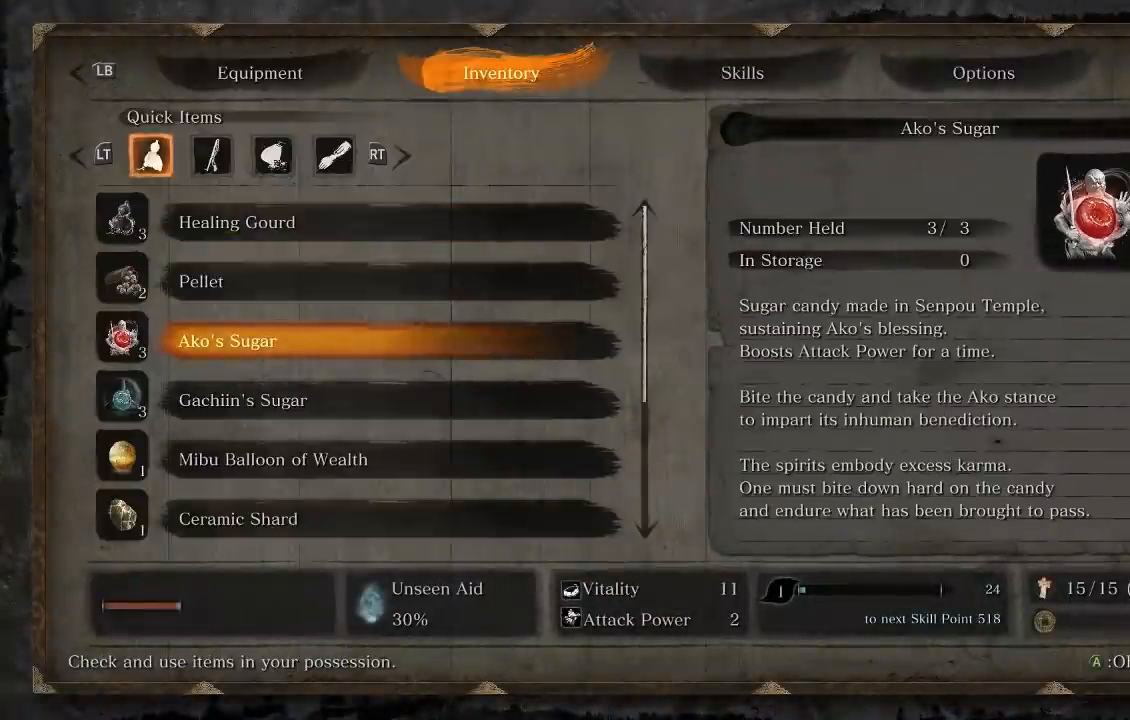
{"buttons": [], "left_stick": "center", "right_stick": "center", "button_events": []}
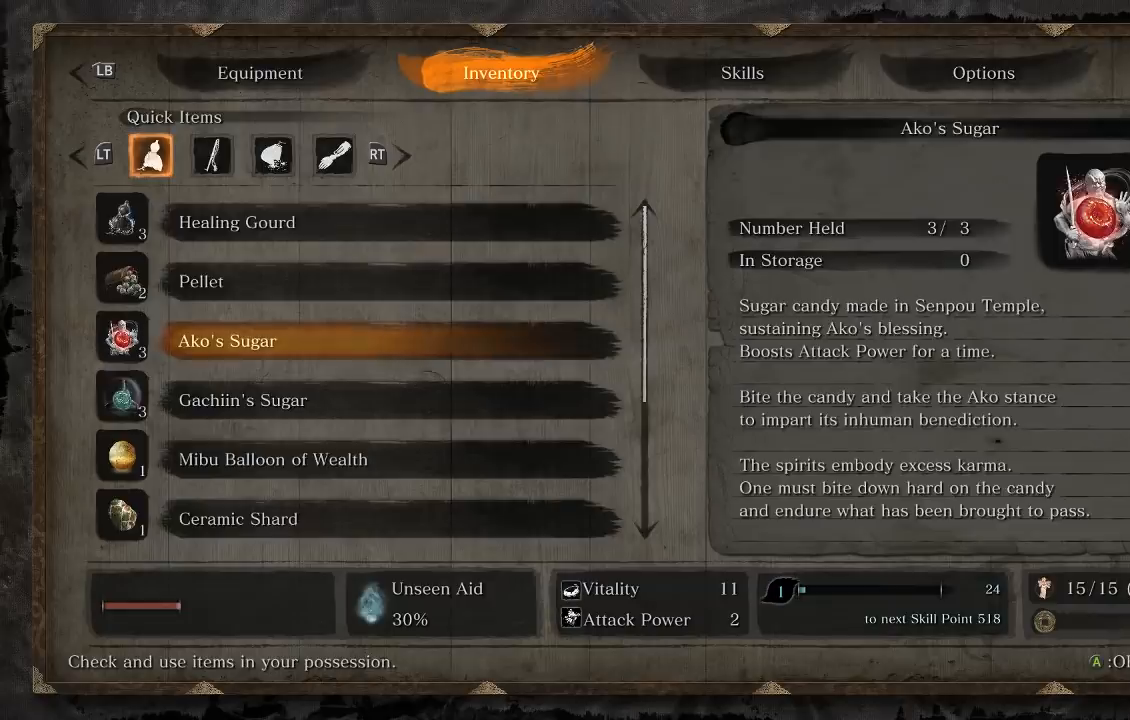
{"buttons": [], "left_stick": "center", "right_stick": "center"}
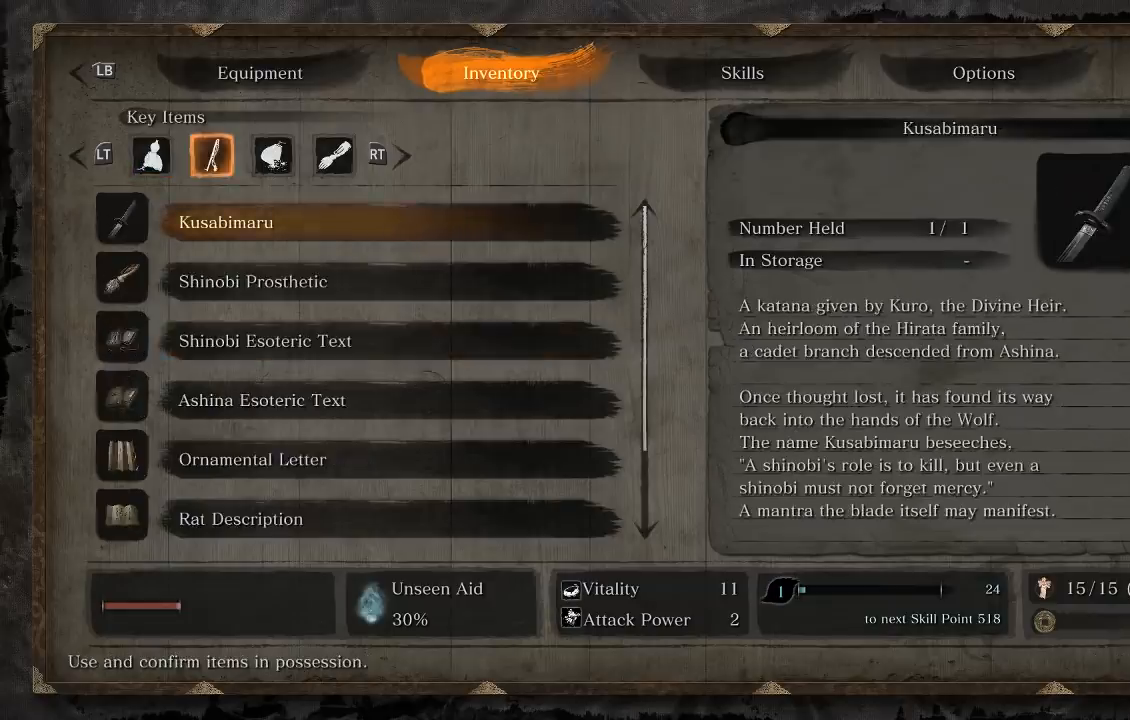
{"buttons": [], "left_stick": "center", "right_stick": "center"}